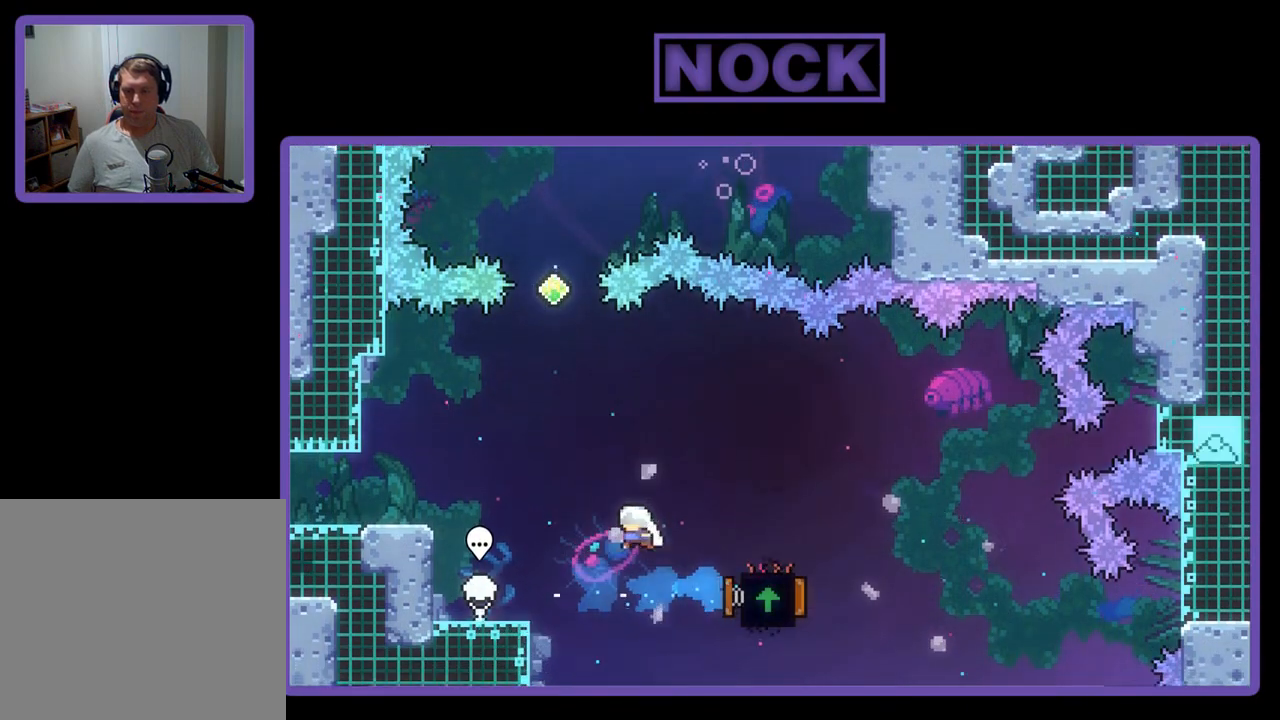
Gameplay with a controller (PlayStation layout); each line is a JSON object with the inputs held at the frame after it. "events" lists button and stick changes between this image and that frame as [ms after this image, input, new state], when the widget could be followed in between. Not read: right_stick.
{"buttons": ["R2", "DPAD_UP", "DPAD_LEFT"], "left_stick": "center", "events": [[67, "DPAD_UP", "down"]]}
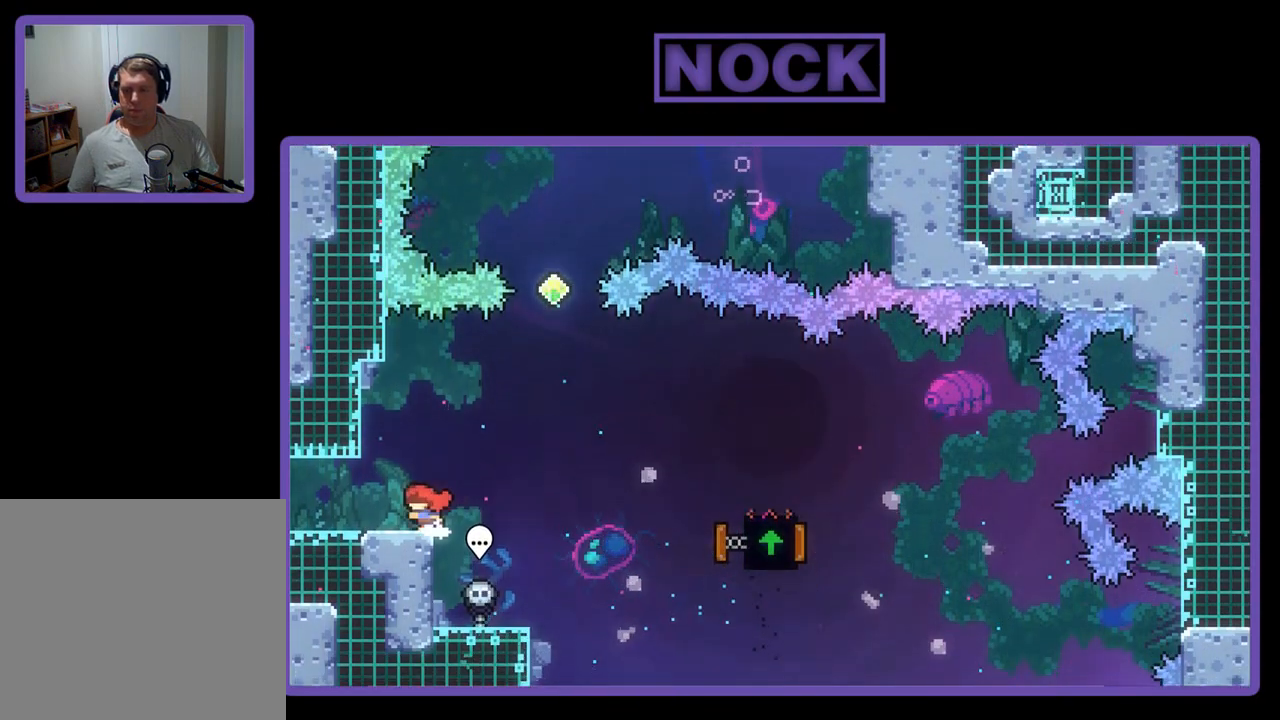
{"buttons": ["CROSS", "R2", "DPAD_RIGHT"], "left_stick": "center", "events": [[67, "DPAD_UP", "up"], [133, "DPAD_LEFT", "up"], [200, "DPAD_RIGHT", "down"], [433, "CROSS", "down"]]}
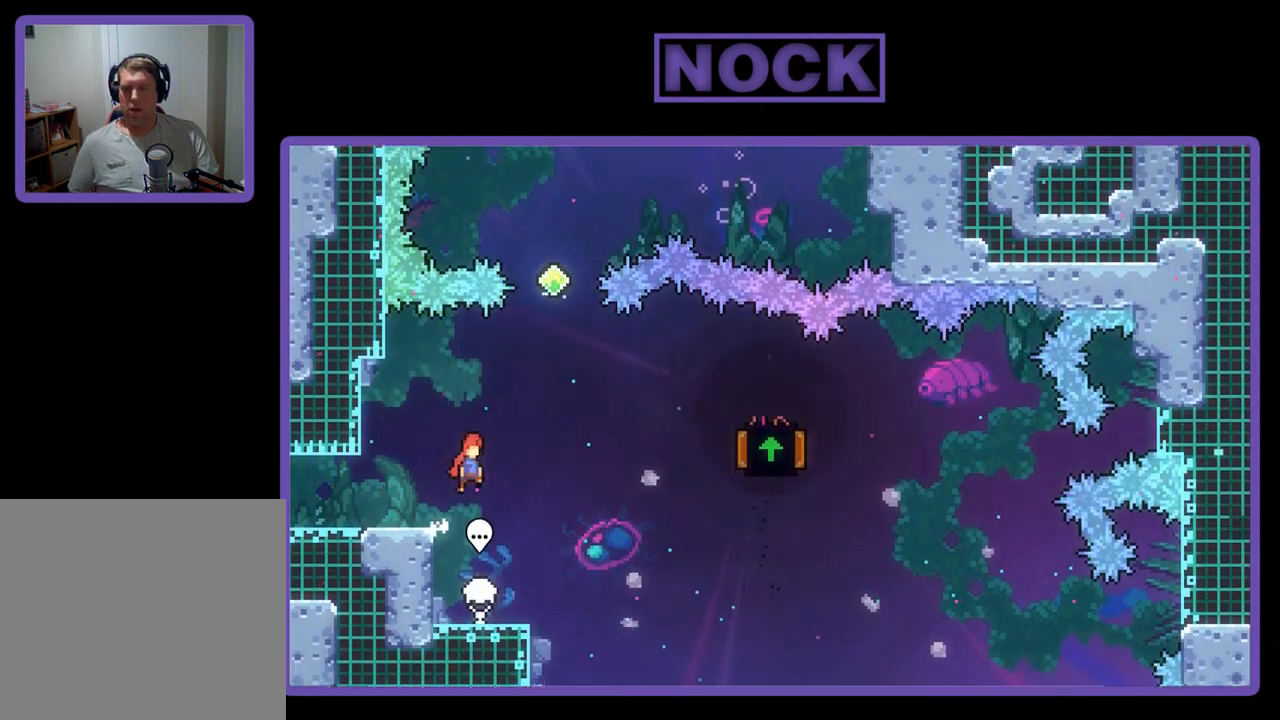
{"buttons": ["CIRCLE", "R2", "DPAD_UP"], "left_stick": "center", "events": [[233, "DPAD_RIGHT", "up"], [233, "DPAD_UP", "down"], [267, "CROSS", "up"], [367, "CIRCLE", "down"]]}
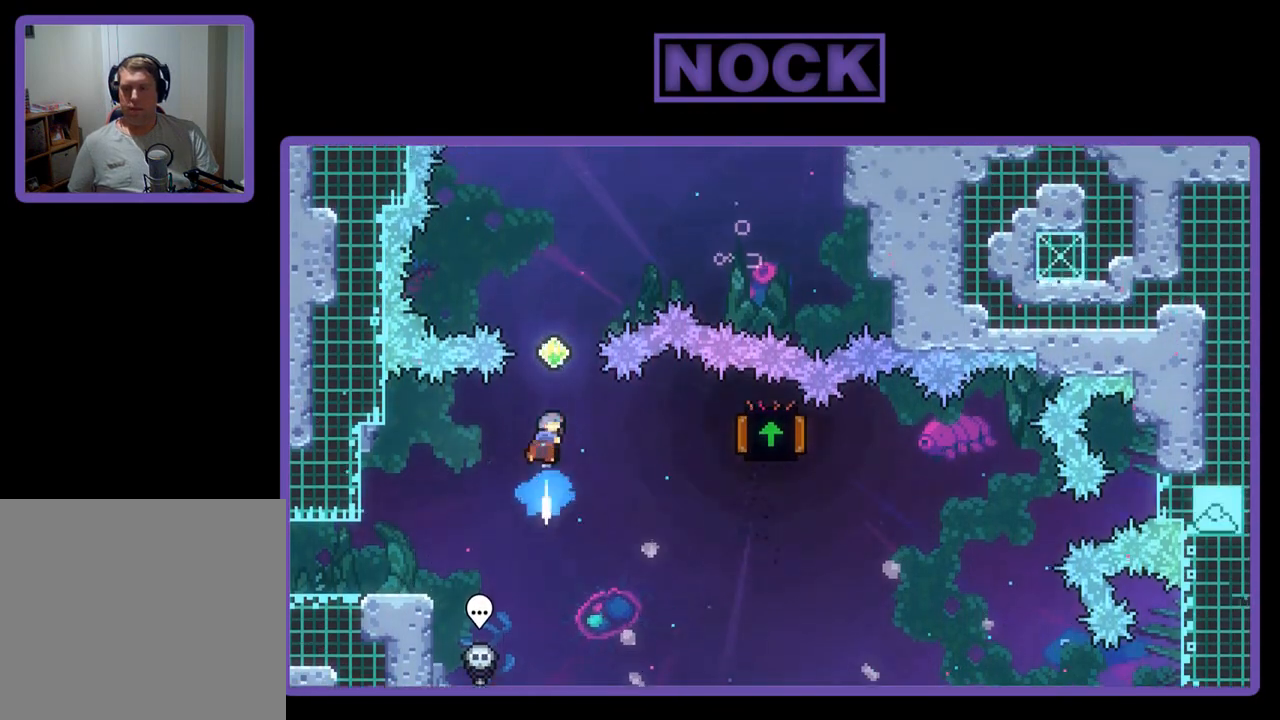
{"buttons": ["CIRCLE", "R2", "DPAD_UP", "DPAD_RIGHT"], "left_stick": "center", "events": [[200, "CIRCLE", "up"], [333, "CIRCLE", "down"], [367, "DPAD_RIGHT", "down"]]}
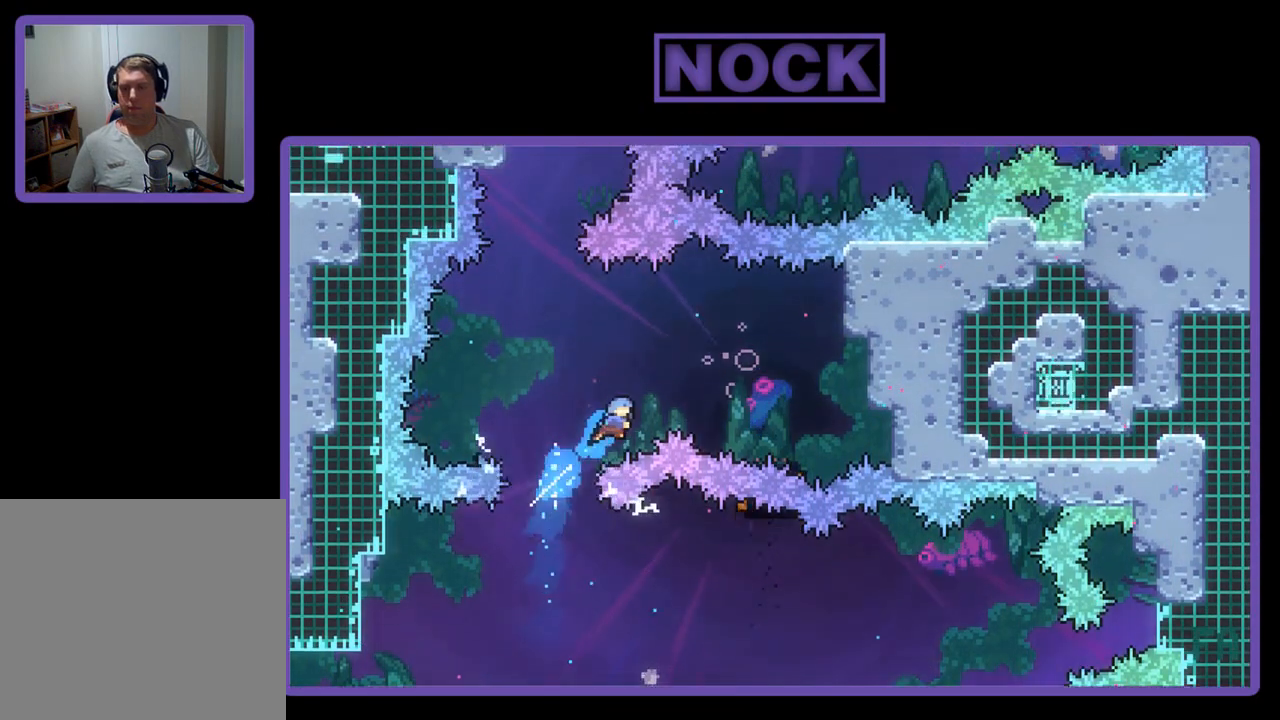
{"buttons": ["R2", "DPAD_UP"], "left_stick": "center", "events": [[33, "DPAD_UP", "up"], [333, "CIRCLE", "up"], [433, "DPAD_UP", "down"], [467, "DPAD_RIGHT", "up"]]}
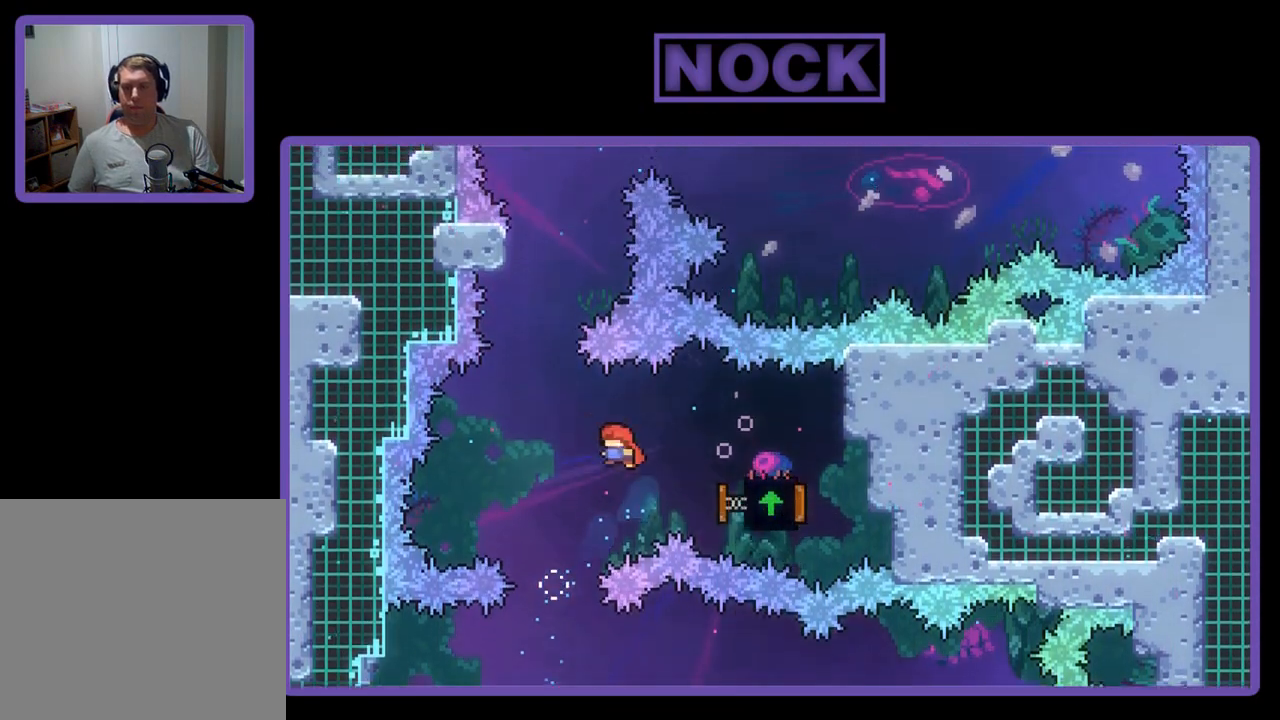
{"buttons": ["CROSS", "R2", "DPAD_UP"], "left_stick": "center", "events": [[233, "CIRCLE", "down"], [367, "CIRCLE", "up"], [433, "CROSS", "down"]]}
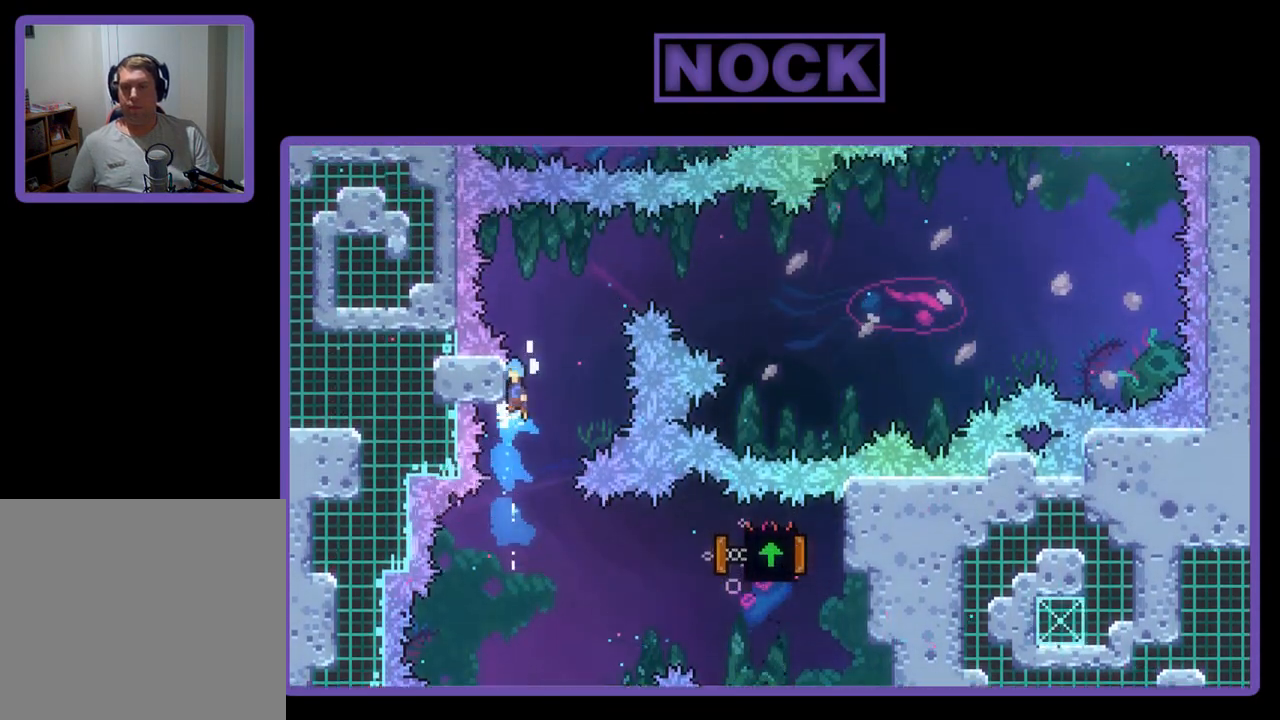
{"buttons": ["CROSS", "R2", "DPAD_UP", "DPAD_RIGHT"], "left_stick": "center", "events": [[33, "DPAD_RIGHT", "down"]]}
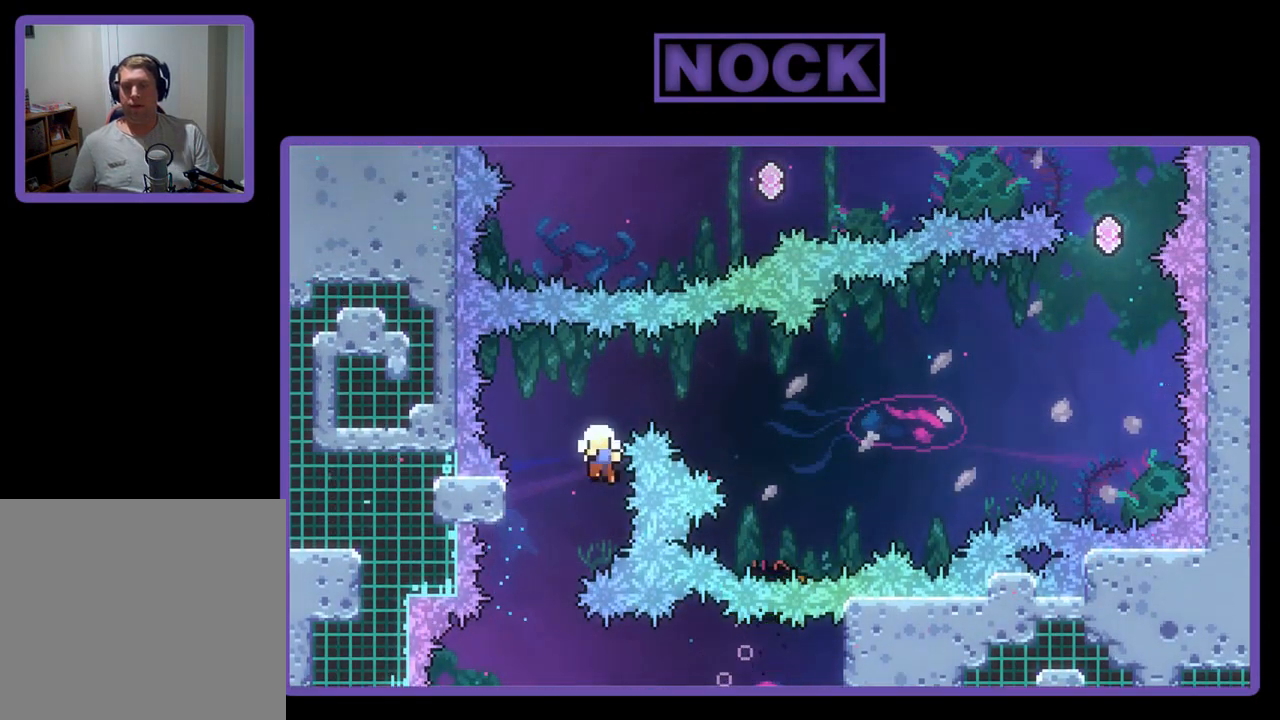
{"buttons": [], "left_stick": "center", "events": [[67, "DPAD_RIGHT", "up"], [67, "DPAD_UP", "up"], [100, "CROSS", "up"], [100, "R2", "up"]]}
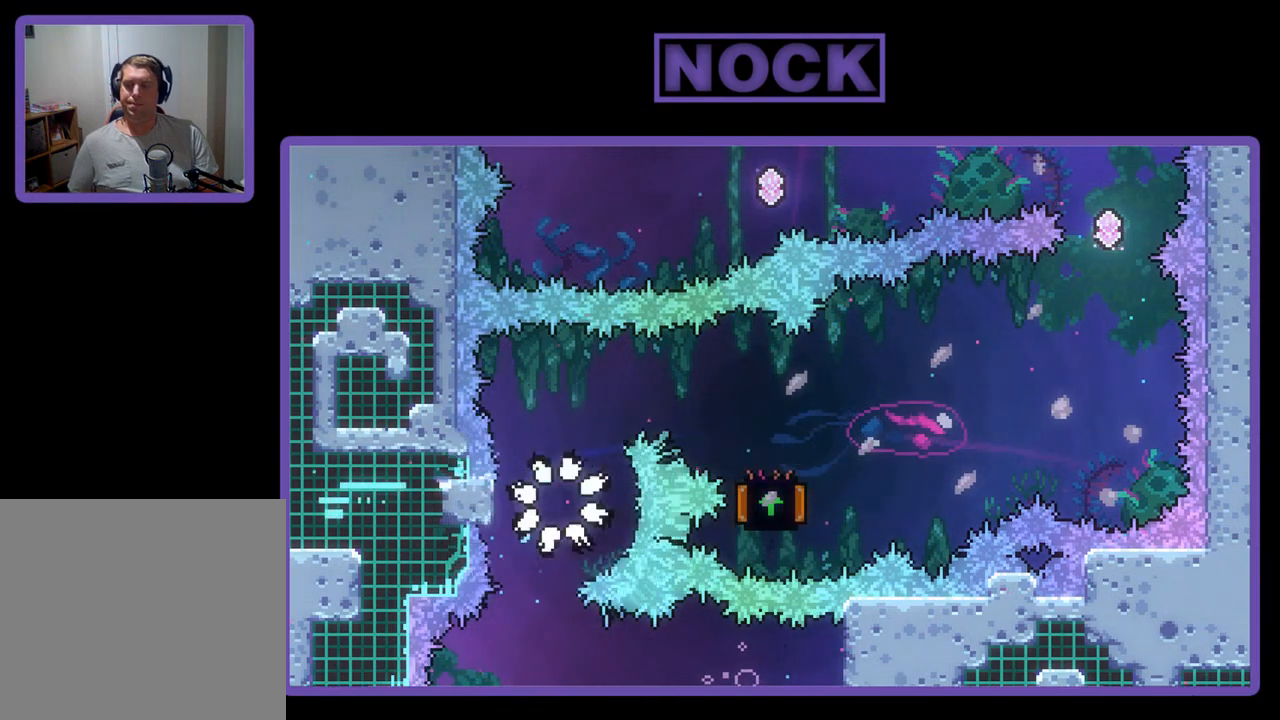
{"buttons": [], "left_stick": "center", "events": []}
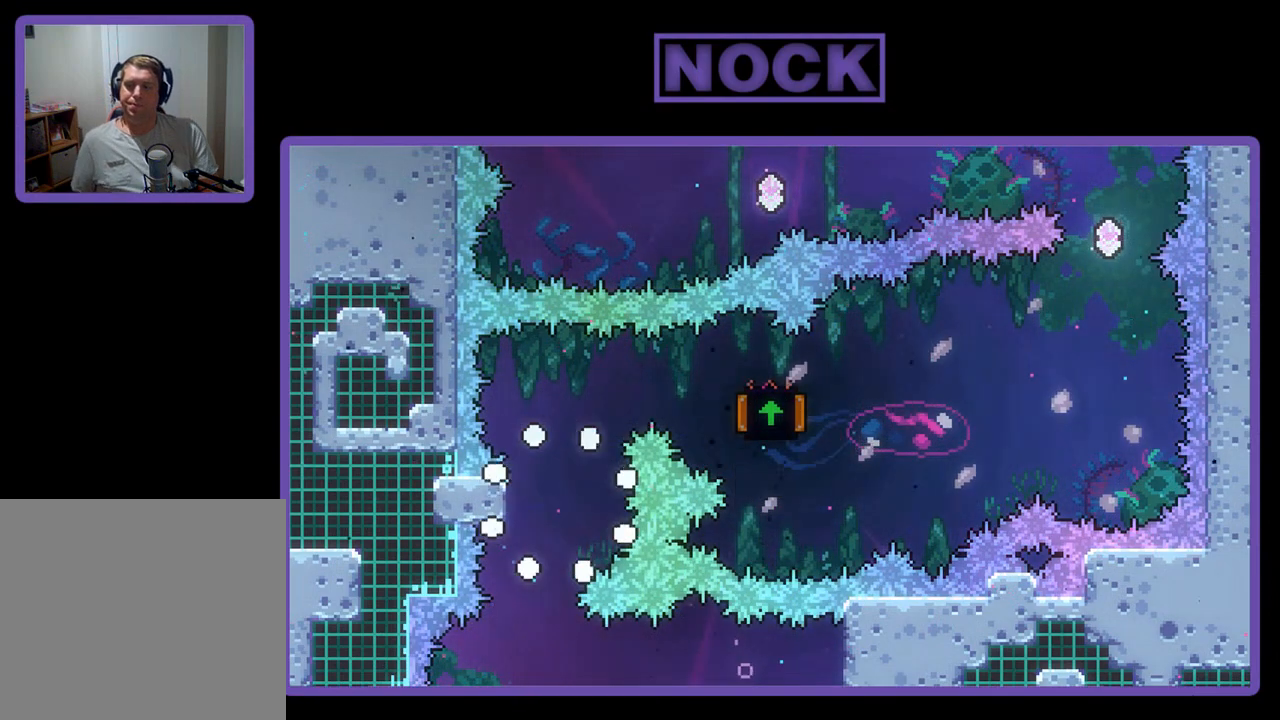
{"buttons": ["R2"], "left_stick": "center", "events": [[333, "R2", "down"]]}
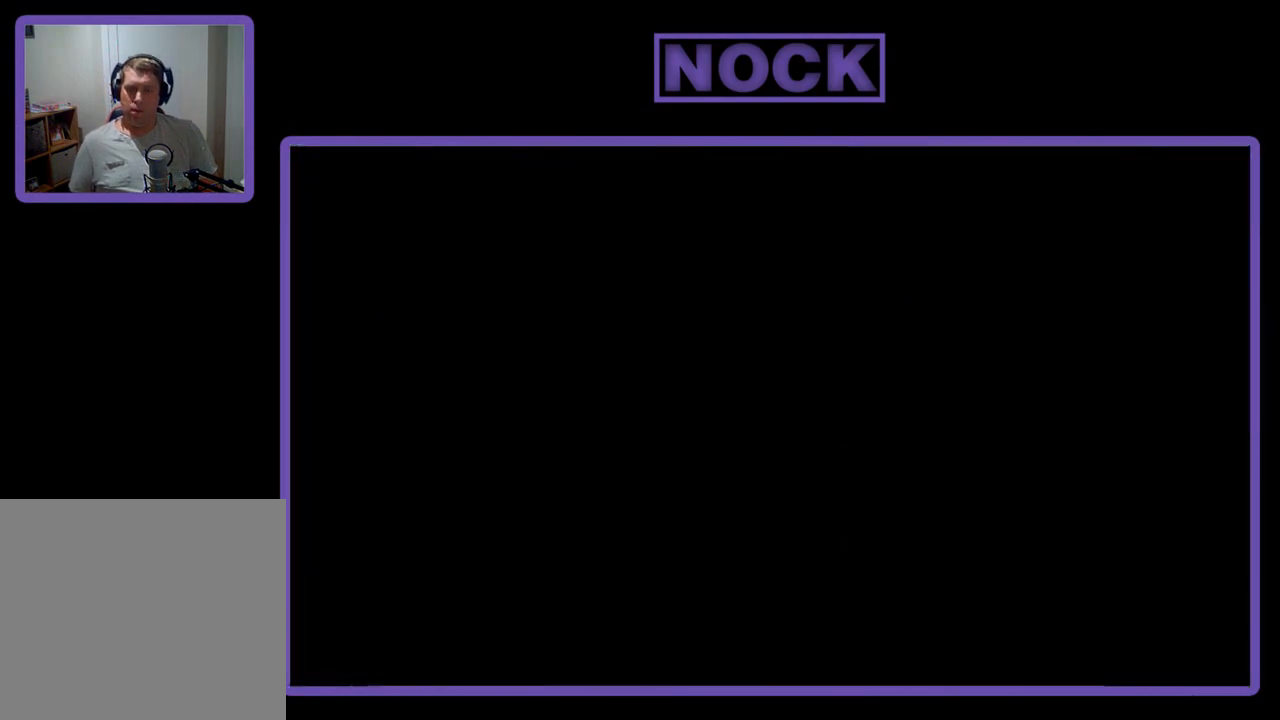
{"buttons": ["R2", "DPAD_RIGHT"], "left_stick": "center", "events": [[233, "DPAD_RIGHT", "down"]]}
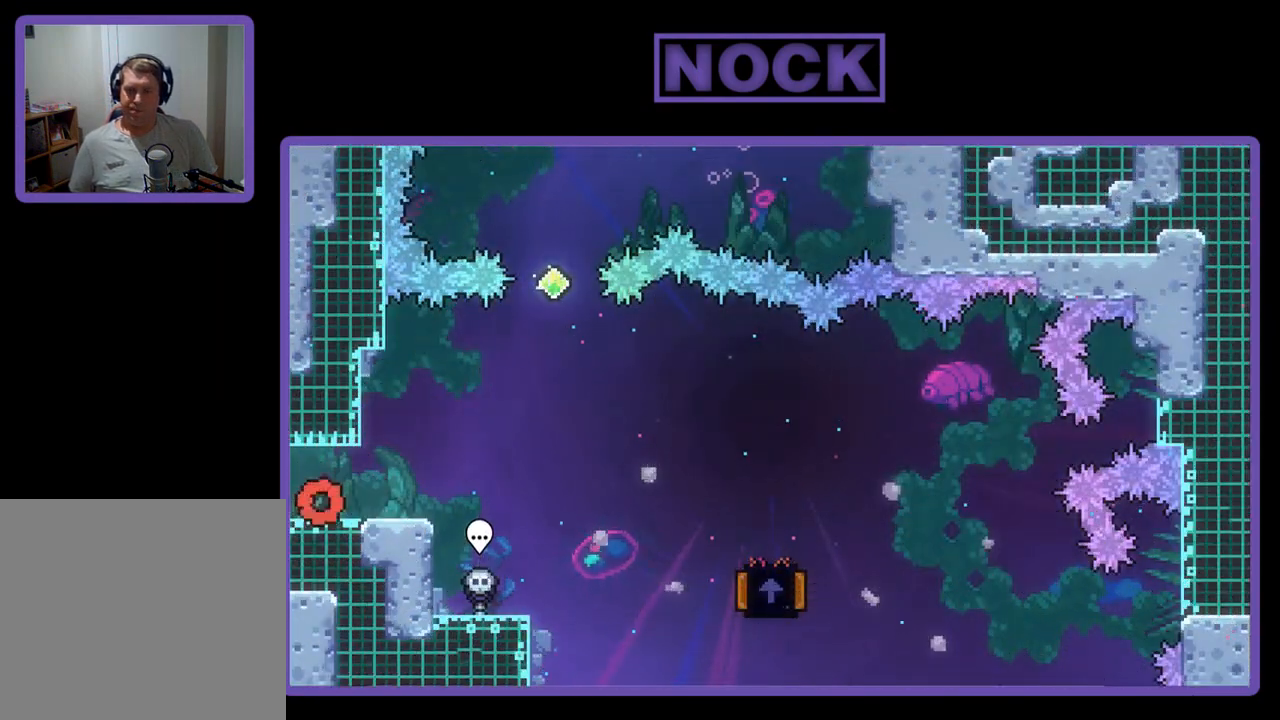
{"buttons": ["CROSS", "R2", "DPAD_RIGHT"], "left_stick": "center", "events": [[267, "CROSS", "down"]]}
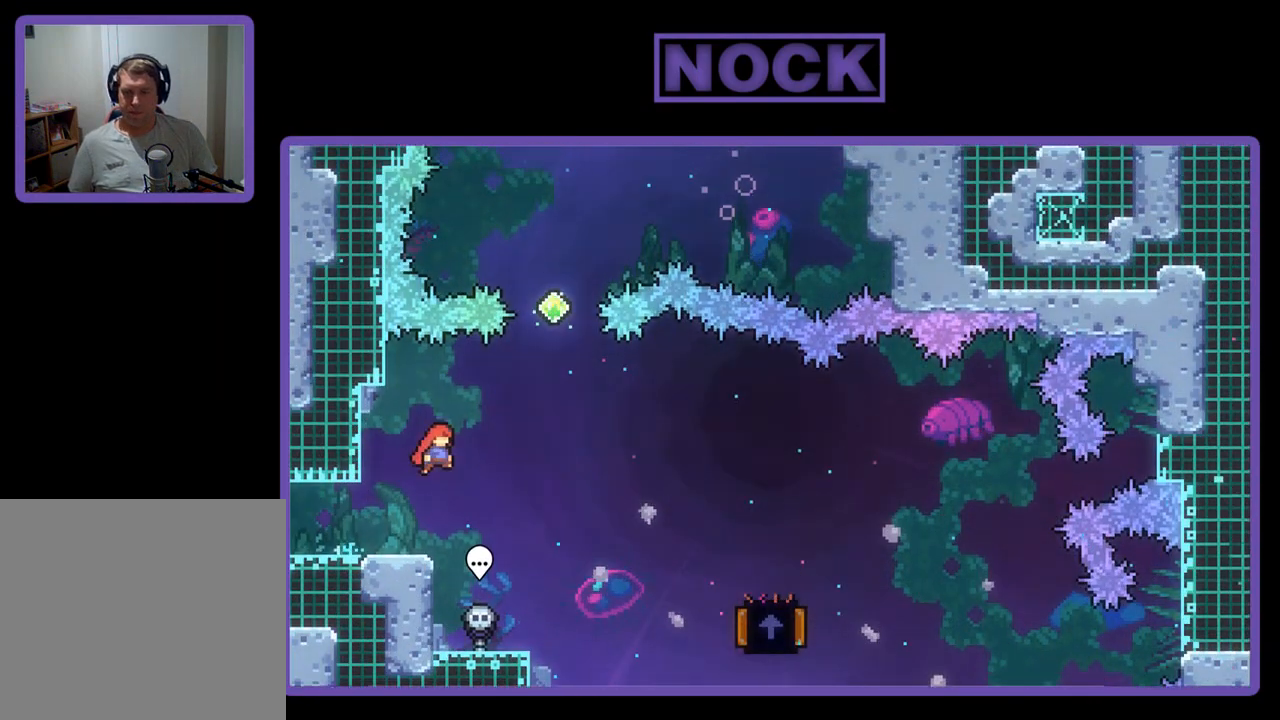
{"buttons": ["CIRCLE", "R2", "DPAD_RIGHT"], "left_stick": "center", "events": [[33, "CROSS", "up"], [467, "CIRCLE", "down"]]}
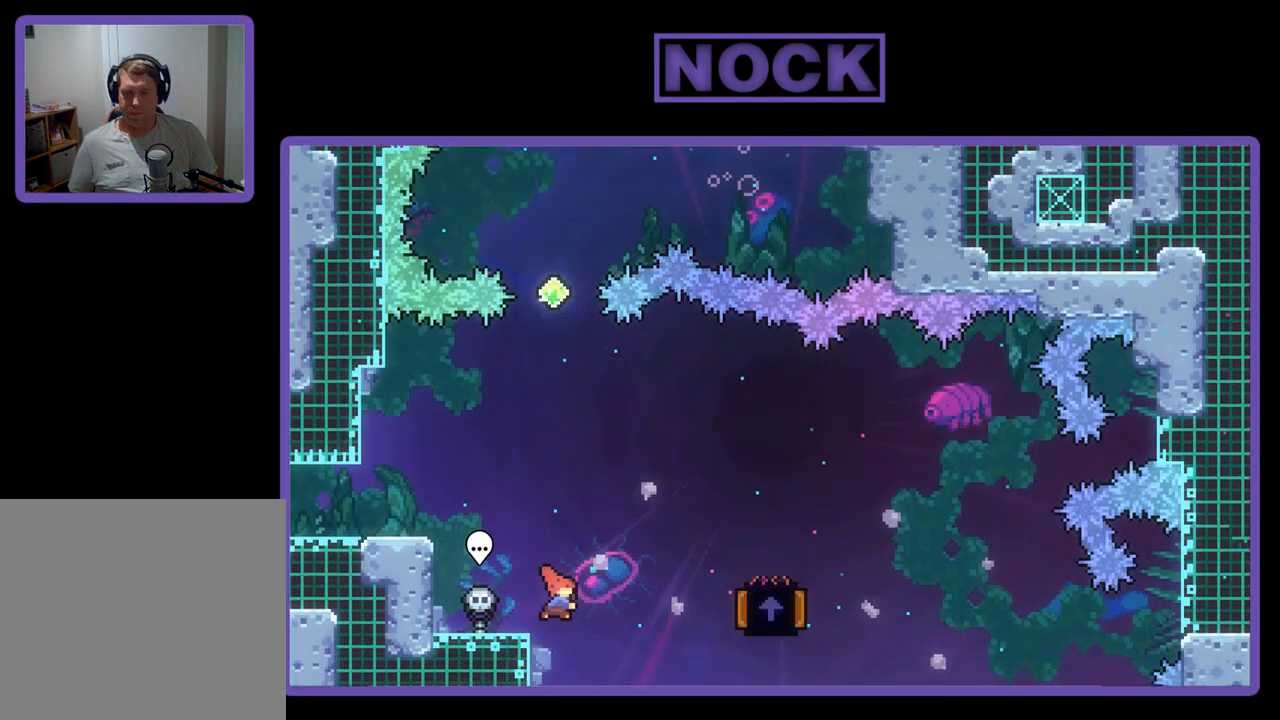
{"buttons": ["R2", "DPAD_UP", "DPAD_LEFT"], "left_stick": "center", "events": [[233, "DPAD_RIGHT", "up"], [300, "CIRCLE", "up"], [300, "DPAD_LEFT", "down"], [500, "DPAD_UP", "down"]]}
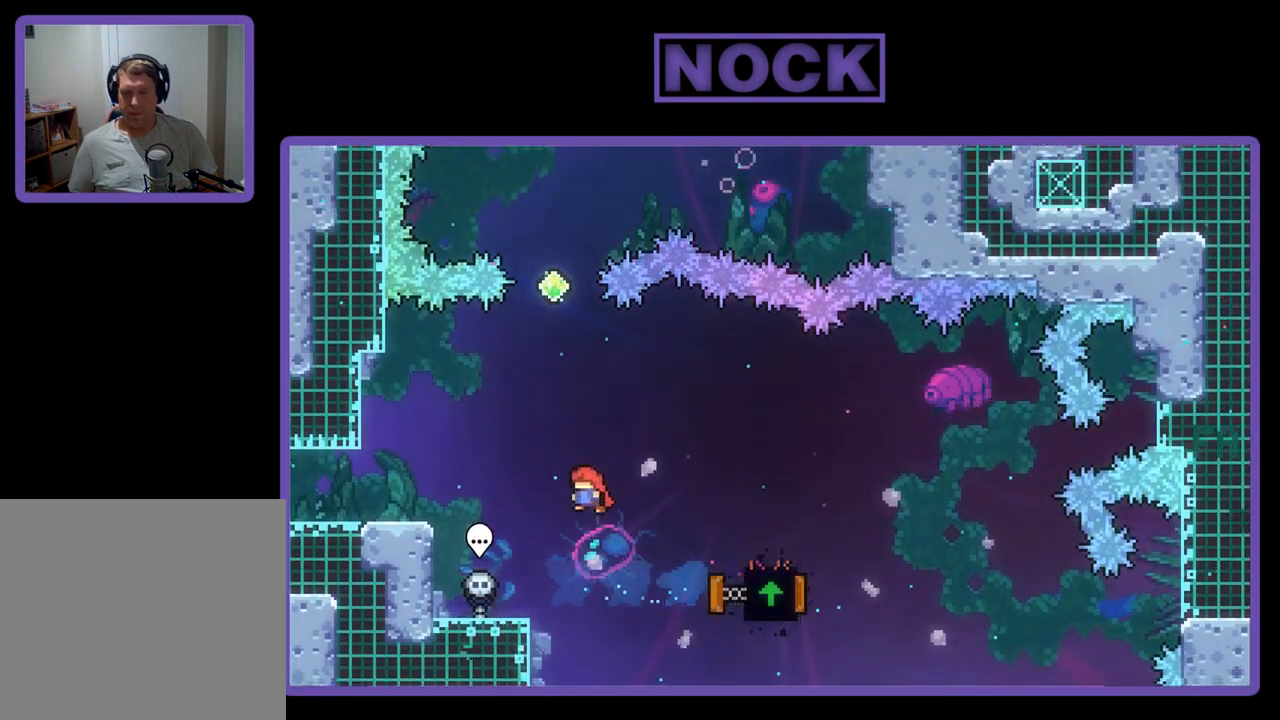
{"buttons": ["R2", "DPAD_LEFT"], "left_stick": "center", "events": [[500, "DPAD_UP", "up"]]}
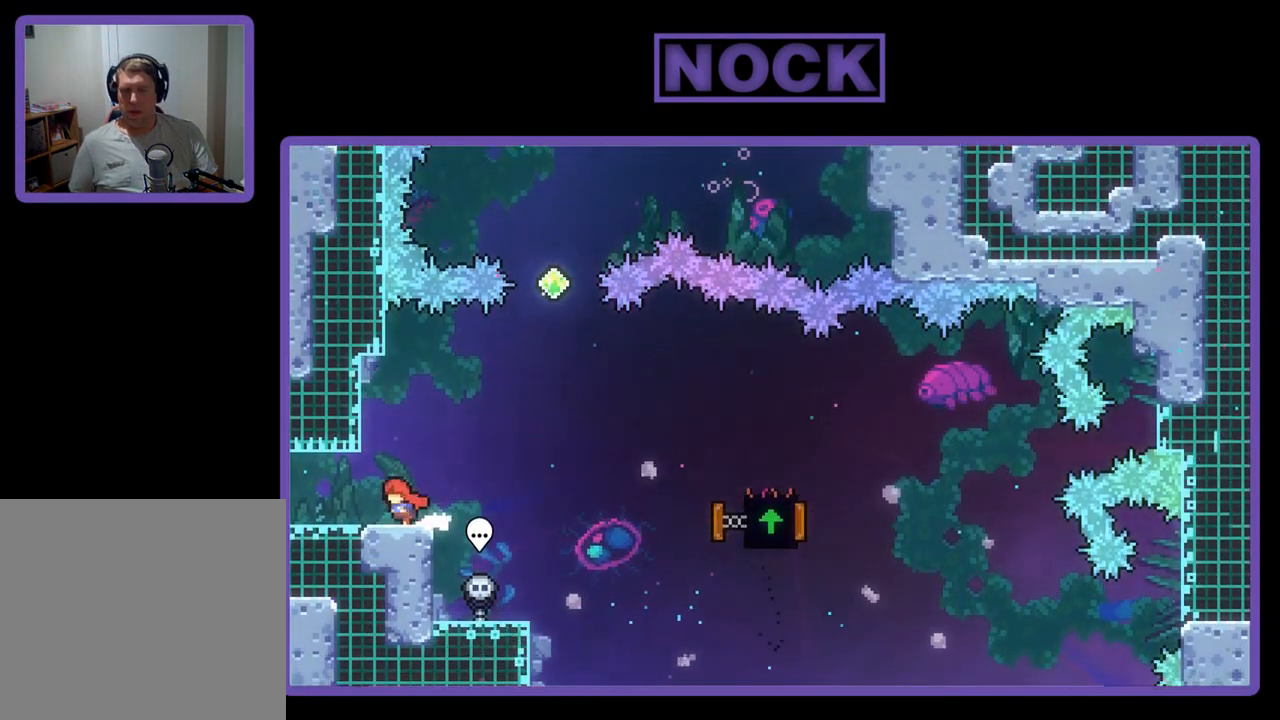
{"buttons": ["CROSS", "R2", "DPAD_RIGHT"], "left_stick": "center", "events": [[33, "DPAD_LEFT", "up"], [100, "DPAD_RIGHT", "down"], [300, "CROSS", "down"]]}
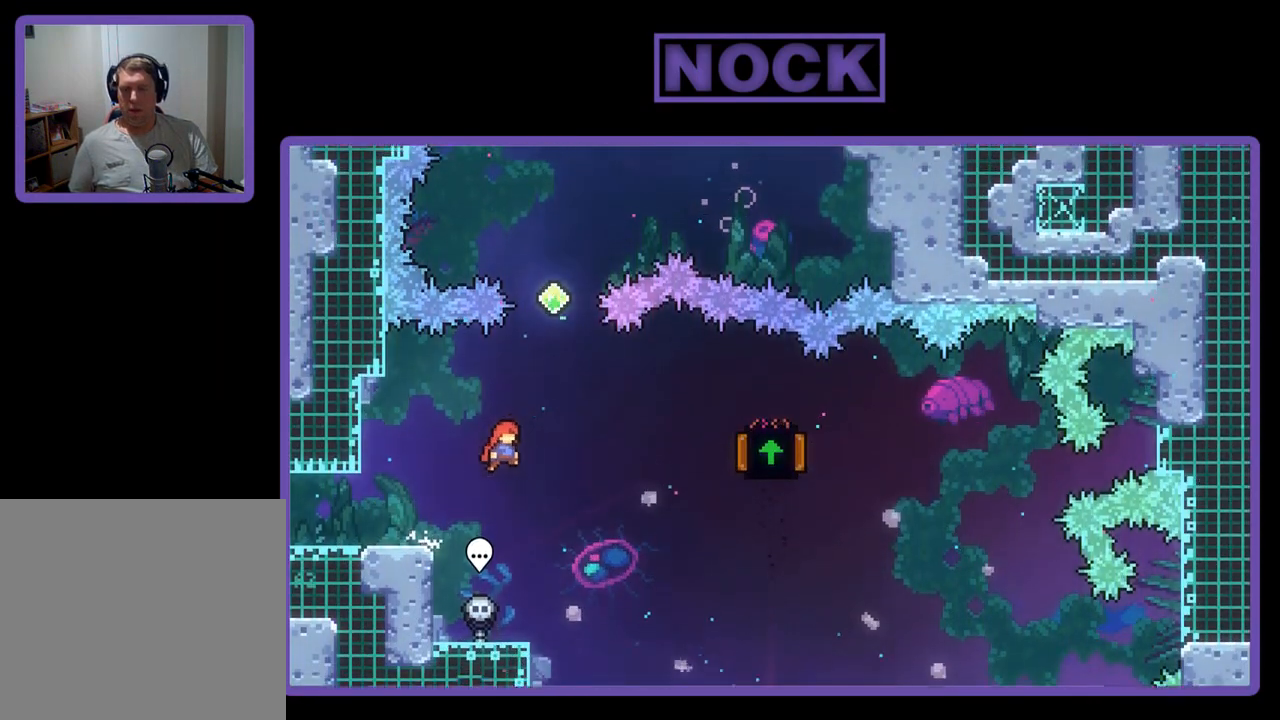
{"buttons": ["CIRCLE", "R2", "DPAD_UP"], "left_stick": "center", "events": [[133, "CROSS", "up"], [133, "DPAD_UP", "down"], [167, "DPAD_RIGHT", "up"], [233, "CIRCLE", "down"]]}
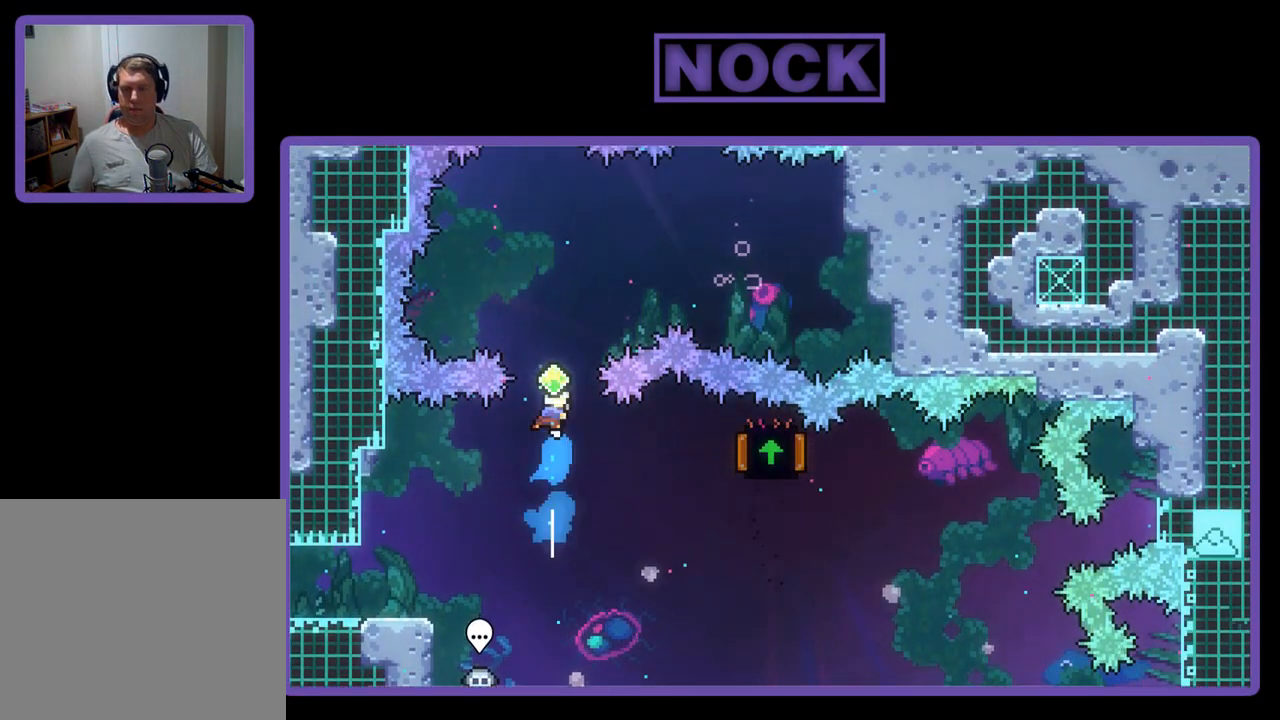
{"buttons": ["CIRCLE", "R2", "DPAD_RIGHT"], "left_stick": "center", "events": [[167, "CIRCLE", "up"], [267, "CIRCLE", "down"], [333, "DPAD_RIGHT", "down"], [500, "DPAD_UP", "up"]]}
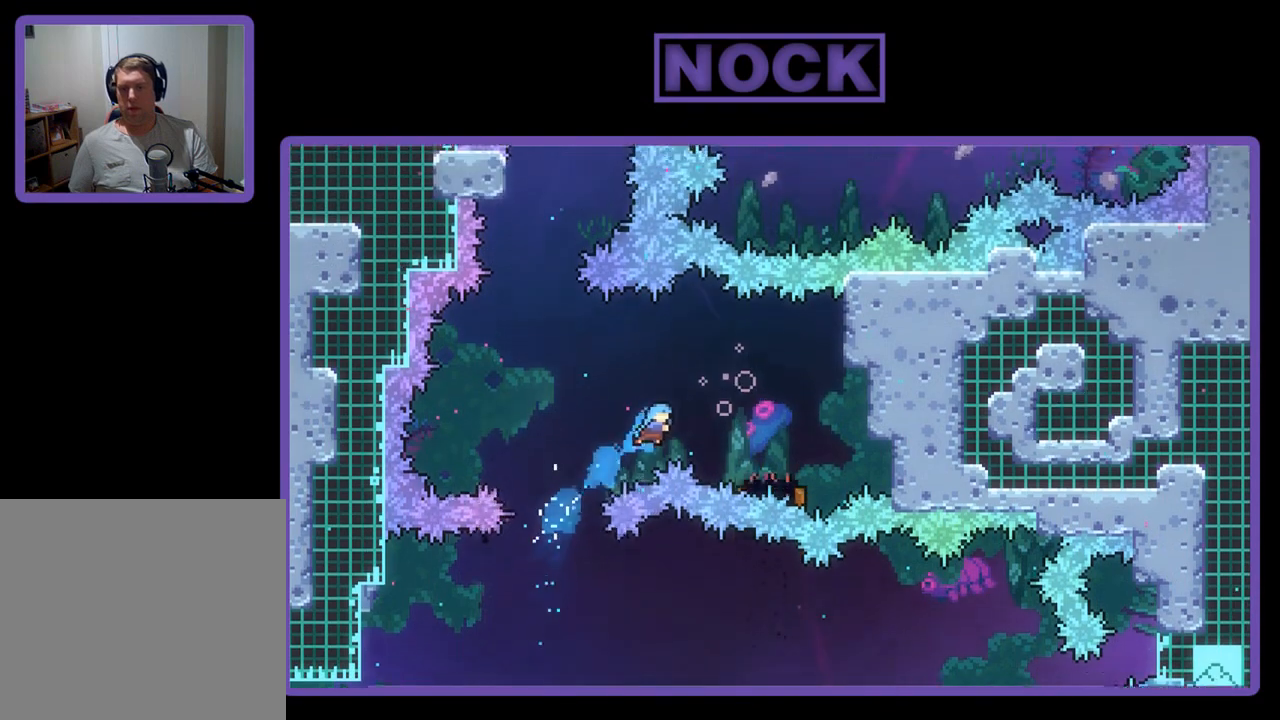
{"buttons": ["R2", "DPAD_UP", "DPAD_LEFT"], "left_stick": "center", "events": [[200, "DPAD_UP", "down"], [267, "CIRCLE", "up"], [300, "DPAD_RIGHT", "up"], [300, "DPAD_UP", "up"], [400, "DPAD_LEFT", "down"], [400, "DPAD_UP", "down"]]}
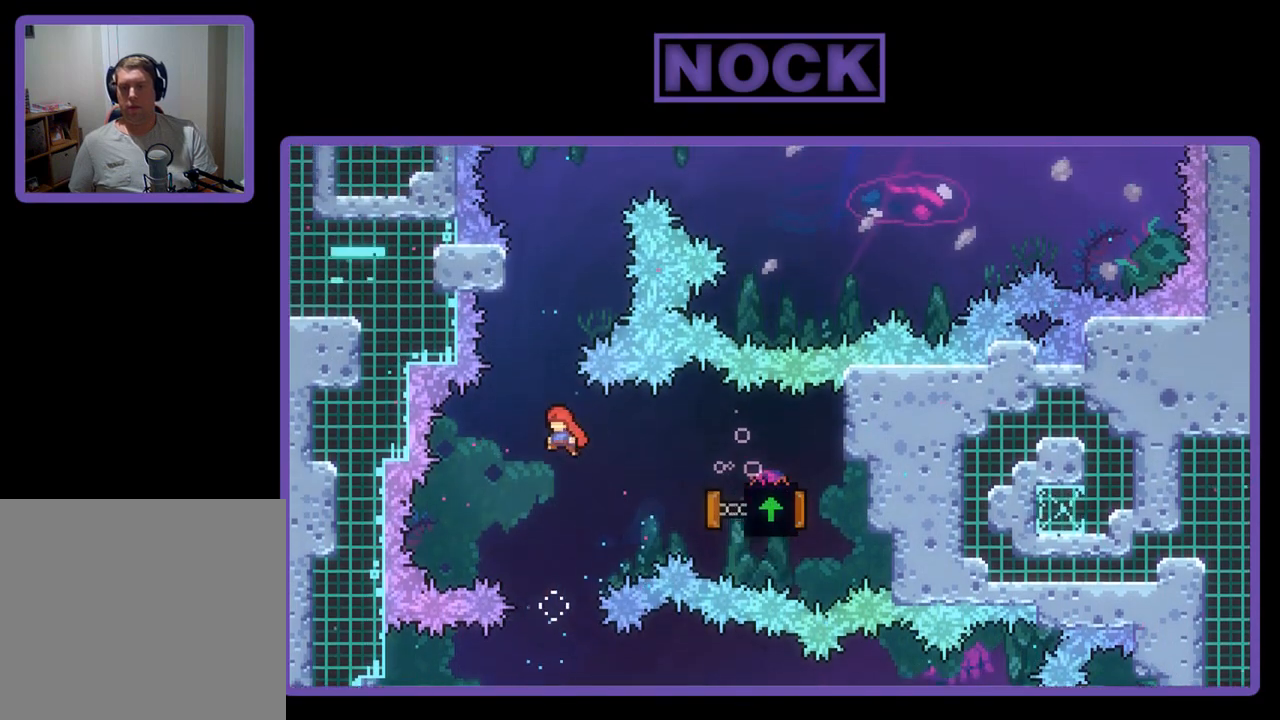
{"buttons": ["CROSS", "R2", "DPAD_UP", "DPAD_RIGHT"], "left_stick": "center", "events": [[100, "DPAD_LEFT", "up"], [133, "CIRCLE", "down"], [300, "CIRCLE", "up"], [367, "CROSS", "down"], [467, "DPAD_RIGHT", "down"]]}
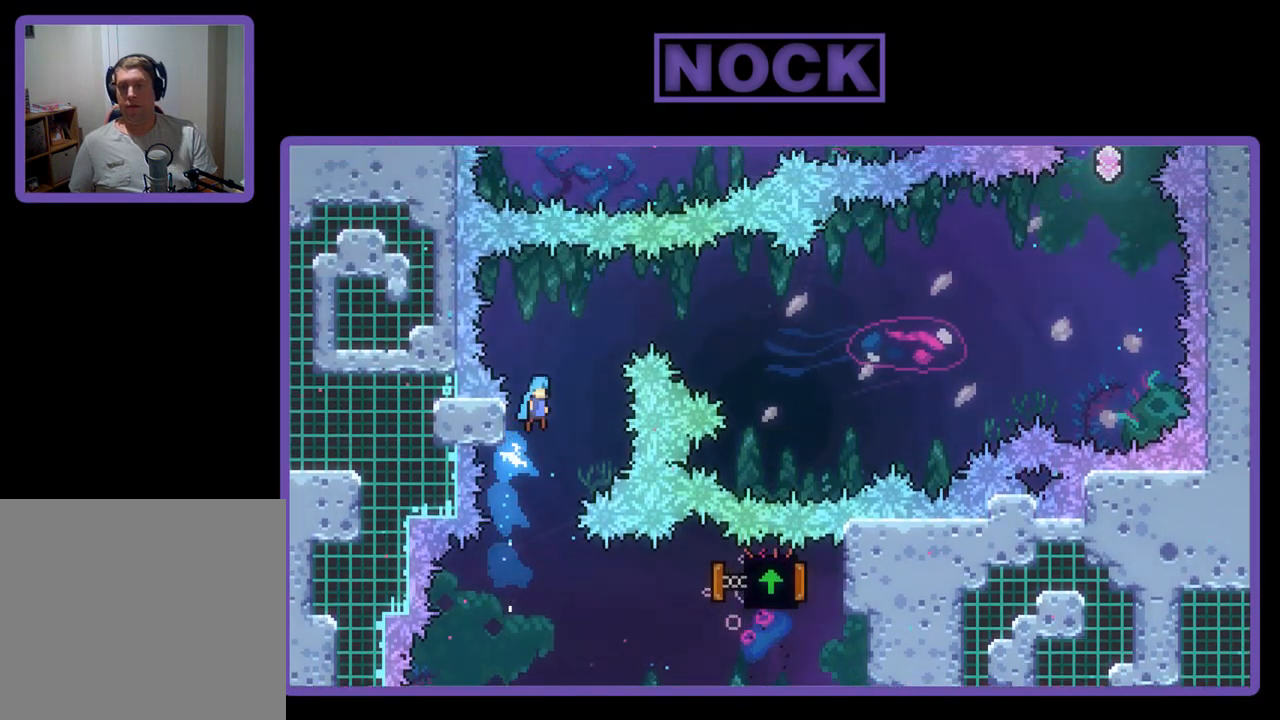
{"buttons": [], "left_stick": "center", "events": [[400, "DPAD_RIGHT", "up"], [433, "DPAD_UP", "up"], [467, "R2", "up"], [500, "CROSS", "up"]]}
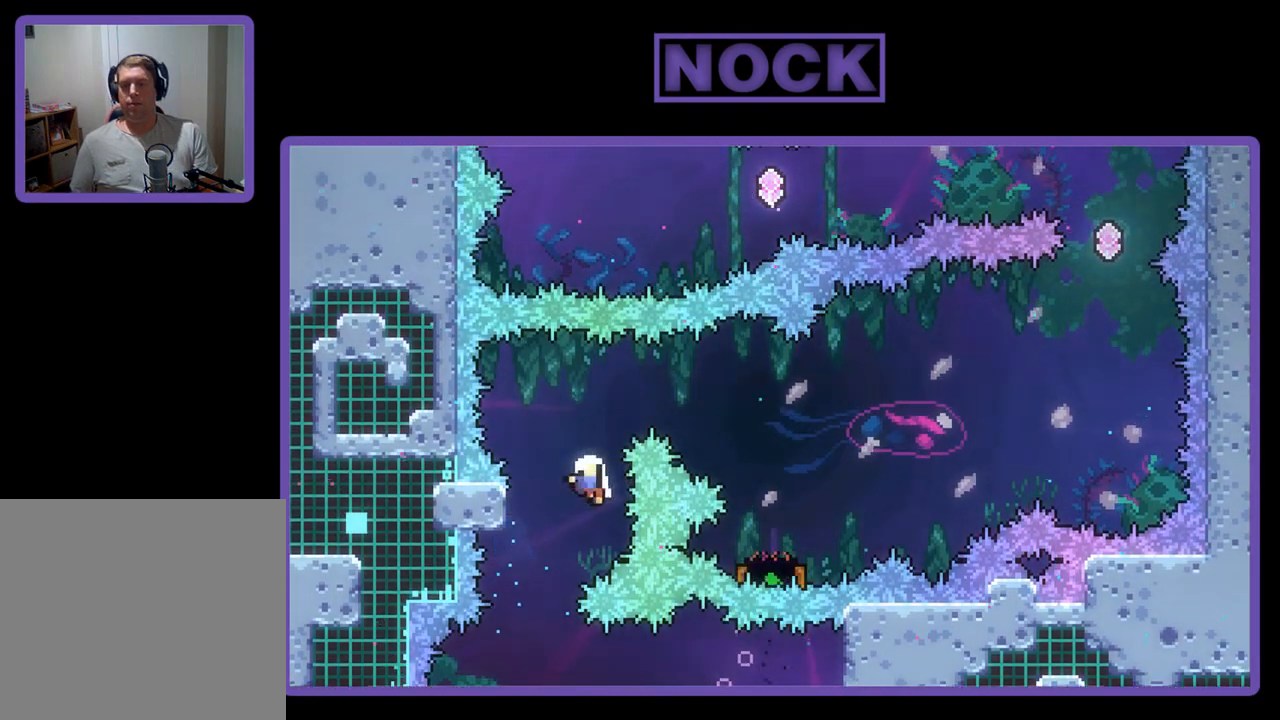
{"buttons": [], "left_stick": "center", "events": []}
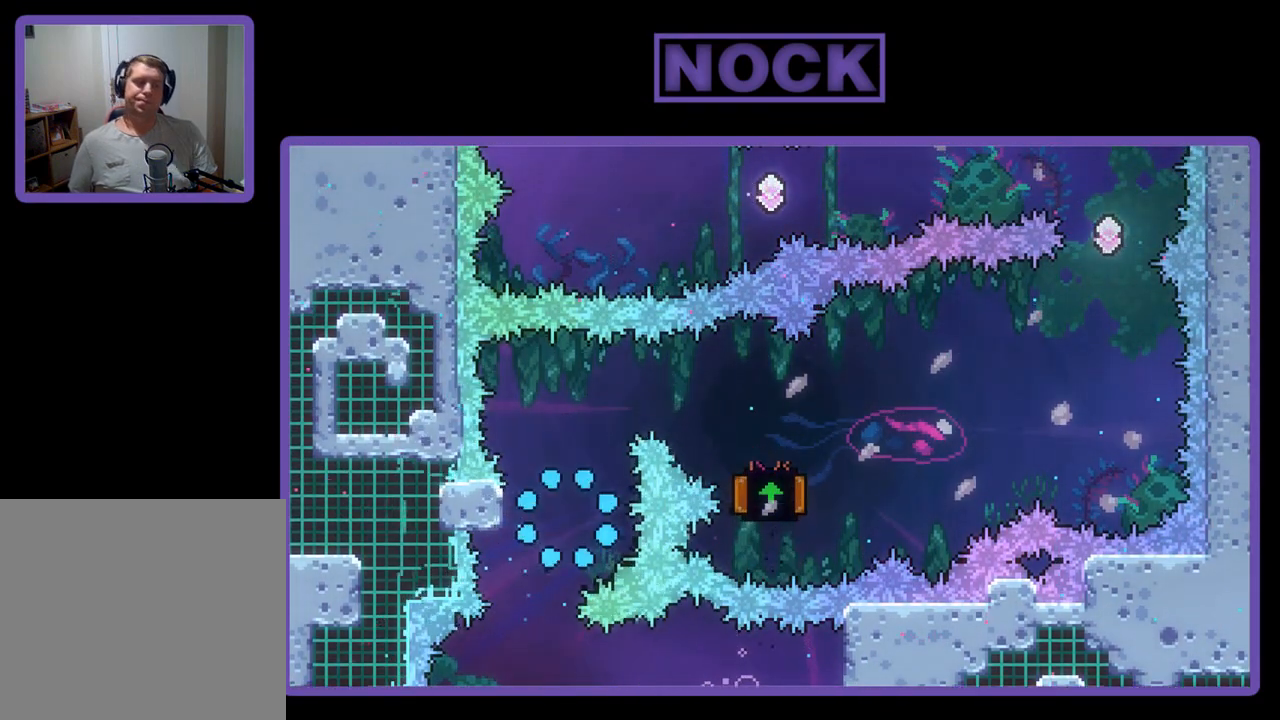
{"buttons": [], "left_stick": "center", "events": []}
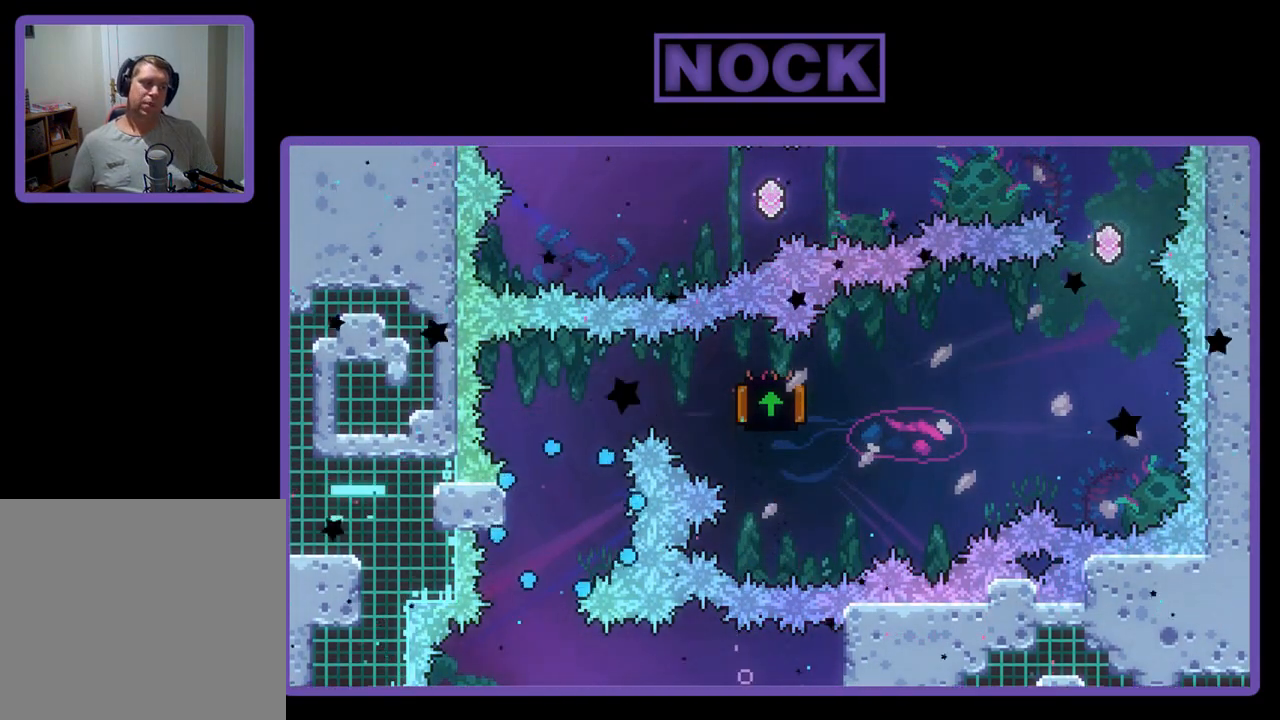
{"buttons": ["R2"], "left_stick": "center", "events": [[400, "R2", "down"]]}
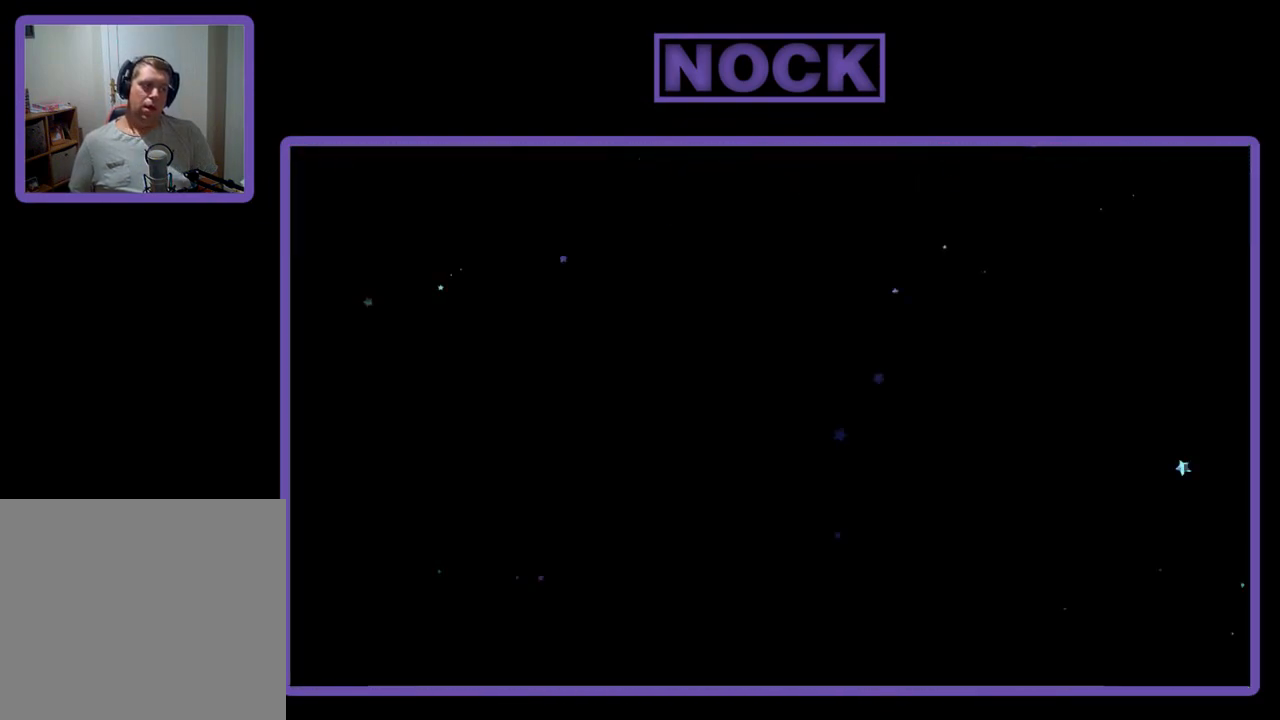
{"buttons": ["R2", "DPAD_RIGHT"], "left_stick": "center", "events": [[233, "DPAD_RIGHT", "down"]]}
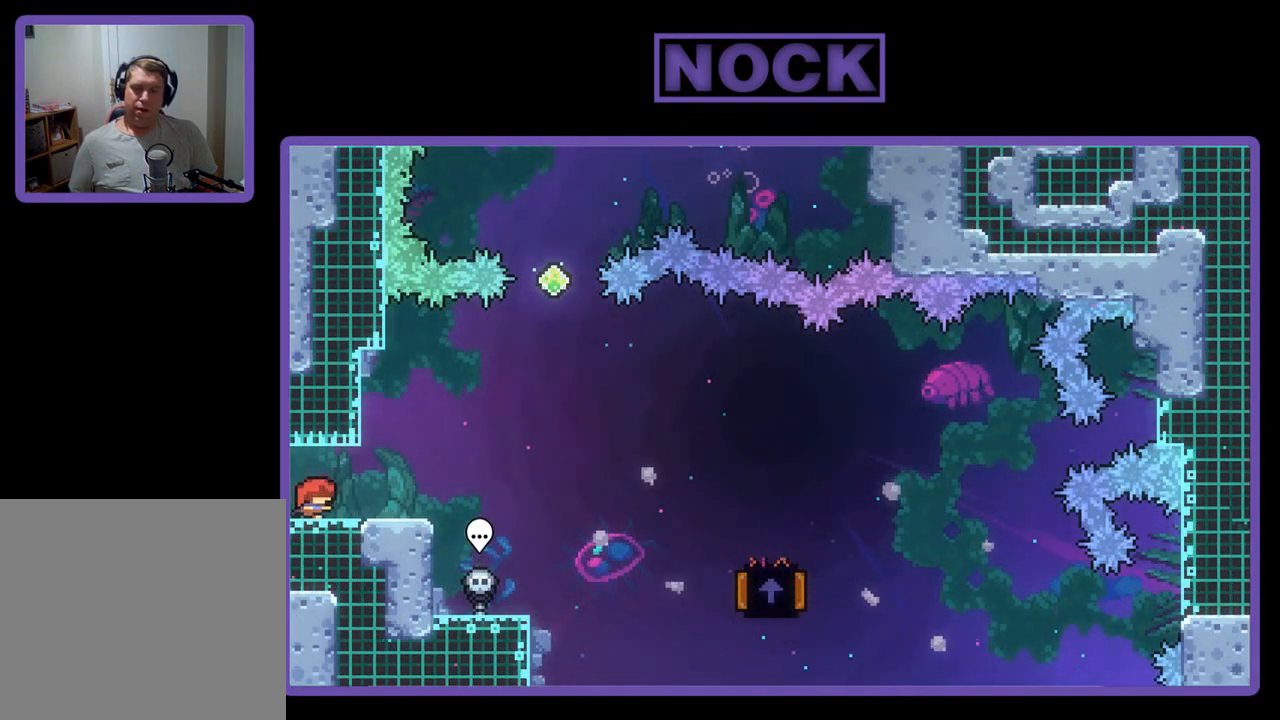
{"buttons": ["R2", "DPAD_RIGHT"], "left_stick": "center", "events": [[267, "CROSS", "down"], [433, "CROSS", "up"]]}
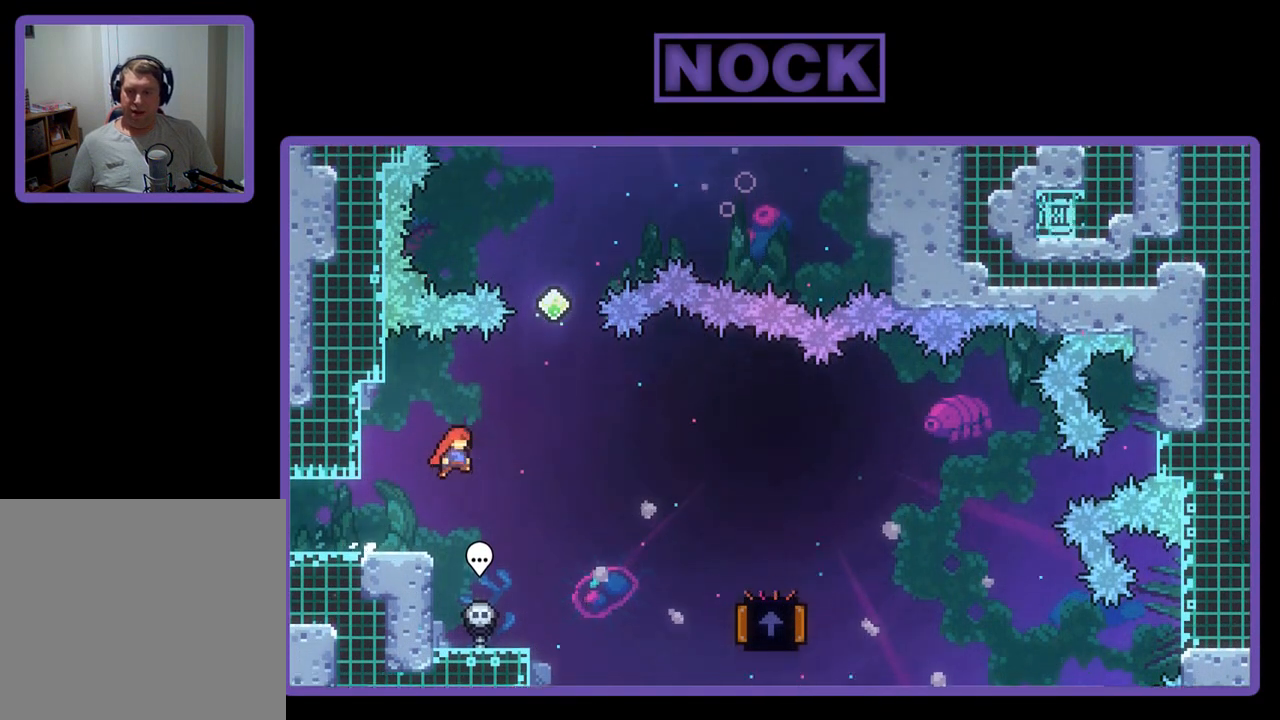
{"buttons": ["CIRCLE", "R2", "DPAD_RIGHT"], "left_stick": "center", "events": [[500, "CIRCLE", "down"]]}
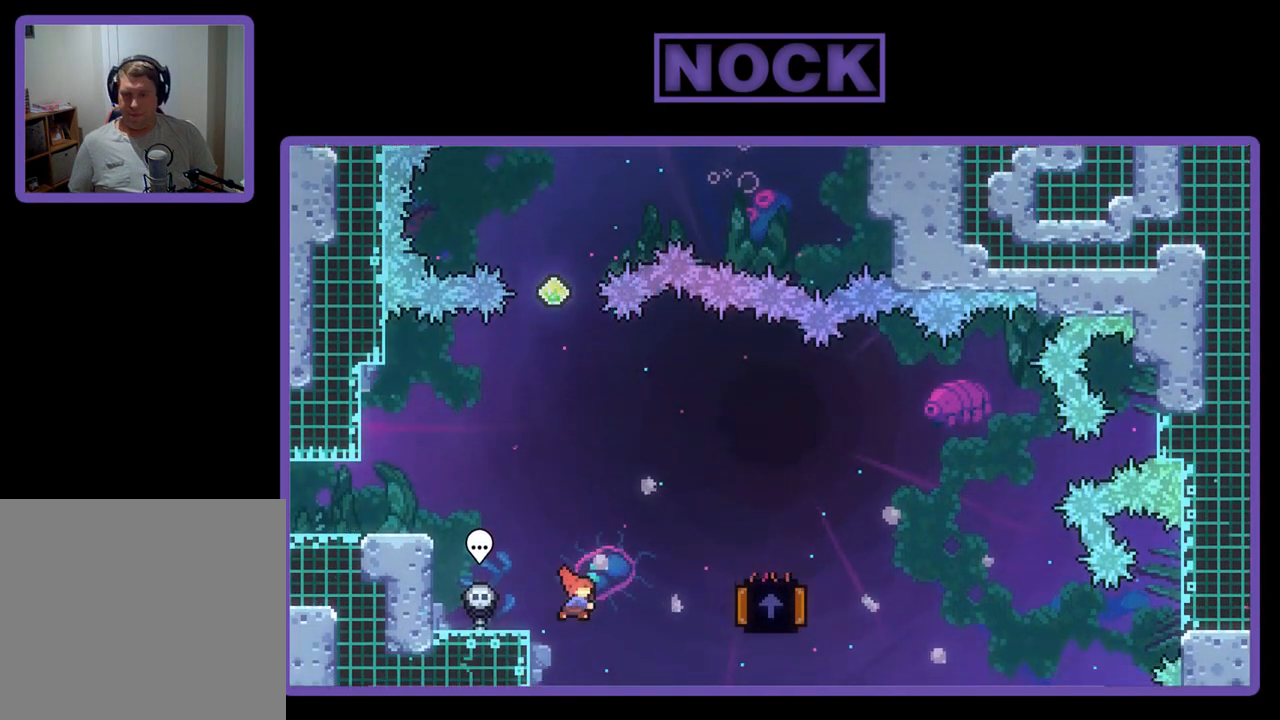
{"buttons": ["R2", "DPAD_UP", "DPAD_LEFT"], "left_stick": "center", "events": [[67, "DPAD_RIGHT", "up"], [100, "DPAD_LEFT", "down"], [267, "CIRCLE", "up"], [333, "DPAD_UP", "down"]]}
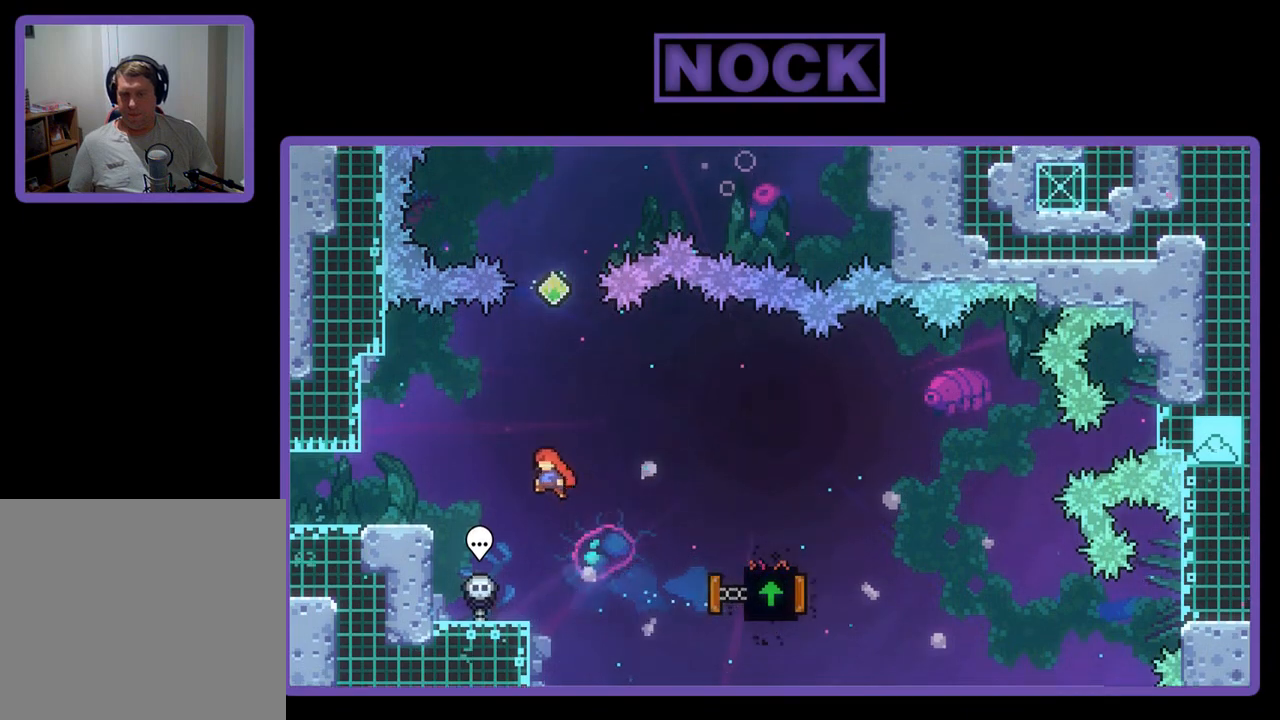
{"buttons": ["R2"], "left_stick": "center", "events": [[467, "DPAD_UP", "up"], [500, "DPAD_LEFT", "up"]]}
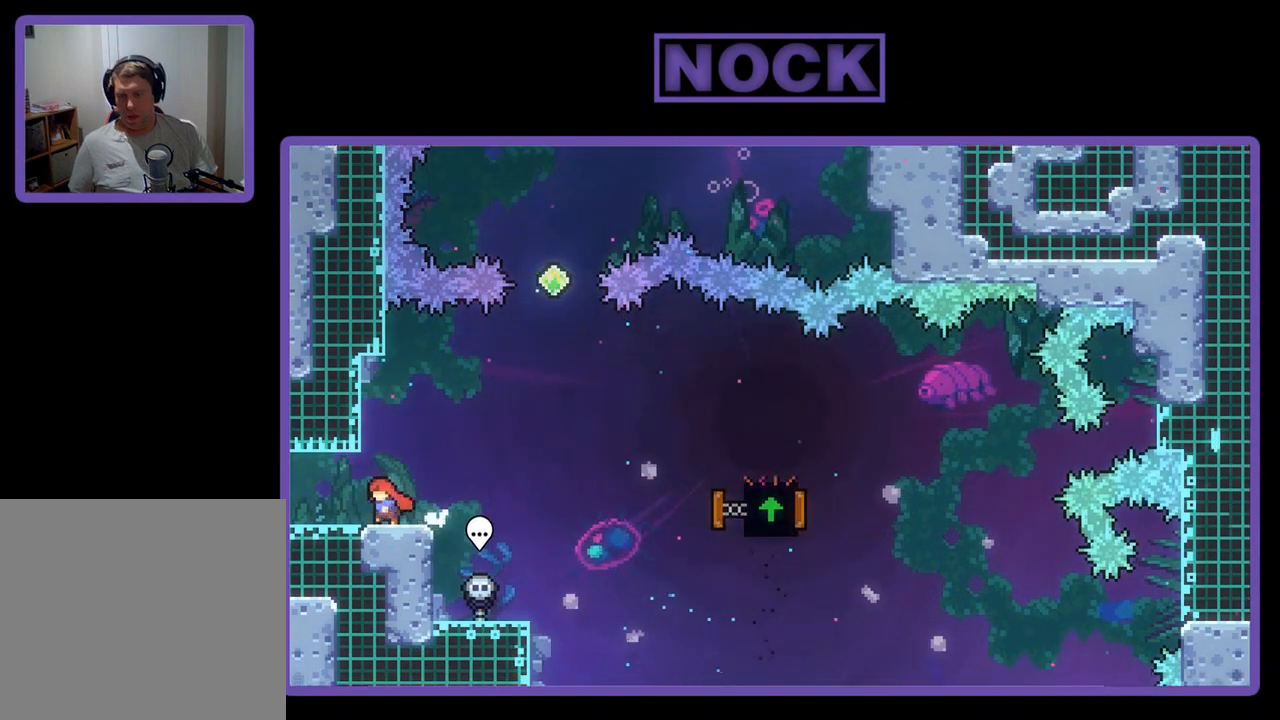
{"buttons": ["CROSS", "R2", "DPAD_RIGHT"], "left_stick": "center", "events": [[67, "DPAD_RIGHT", "down"], [367, "CROSS", "down"]]}